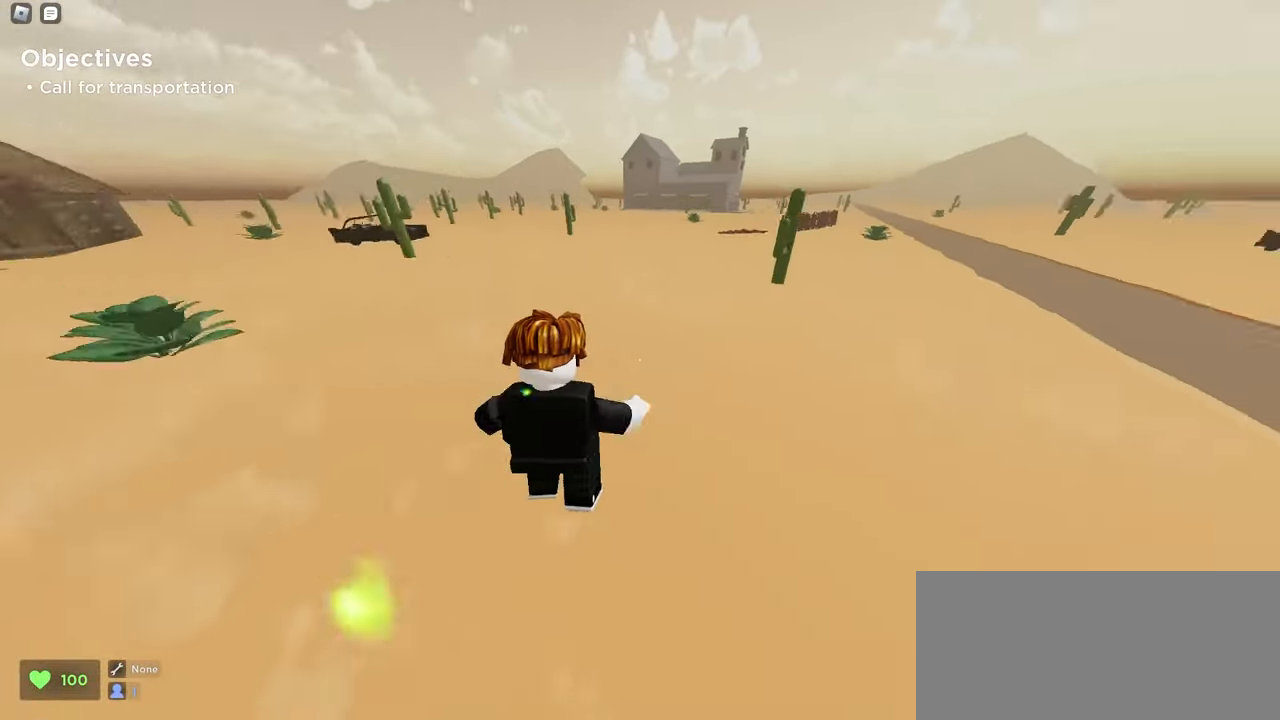
Gameplay with keyboard and mouse; each line is a JSON object with the keys and mouse buttons held at the frame after it. "events" lists presses ("down") and releases ("up") of "a", "ctrl", "d", "e", "f", "q", "r", "s", "shift", "space", "tab", "w", "mouse_left", "mouse_wheel", "mouse_right", "mouse_mb4" and "mouse_mb5" between this image and that frame as [ms after this image, input, new state], when the widget could be followed in between. "mouse_left", "mouse_wheel", "mouse_right", "mouse_mb4", "mouse_mb5" = the "left", "wheel", "right", "mb4", "mb5" buttons of the "mouse" list. No other keys are recorded. "wheel" means that the mouse wheel is clicked or scrolled. Mouse movement is not recorded.
{"keys": ["a", "w"], "mouse": ["left"], "events": [[83, "space", "up"], [100, "d", "up"], [150, "a", "down"]]}
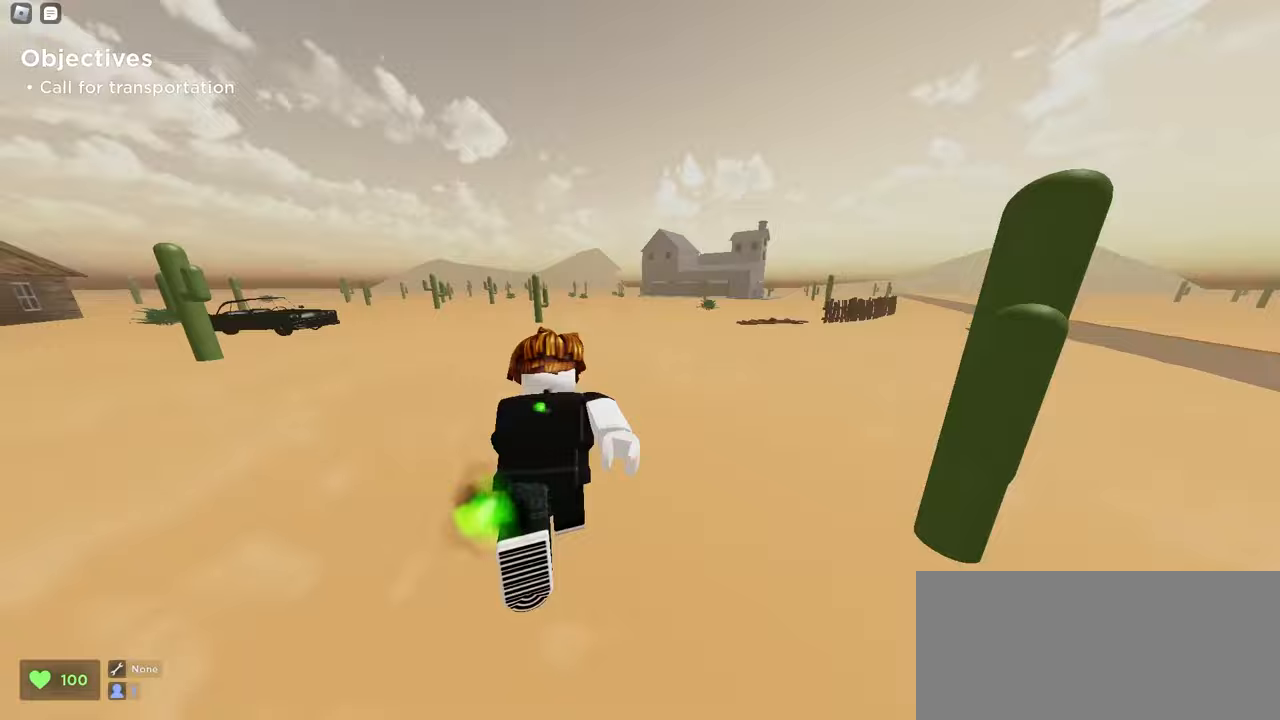
{"keys": ["d", "w"], "mouse": ["left"], "events": [[83, "space", "down"], [333, "space", "up"], [350, "a", "up"], [433, "d", "down"]]}
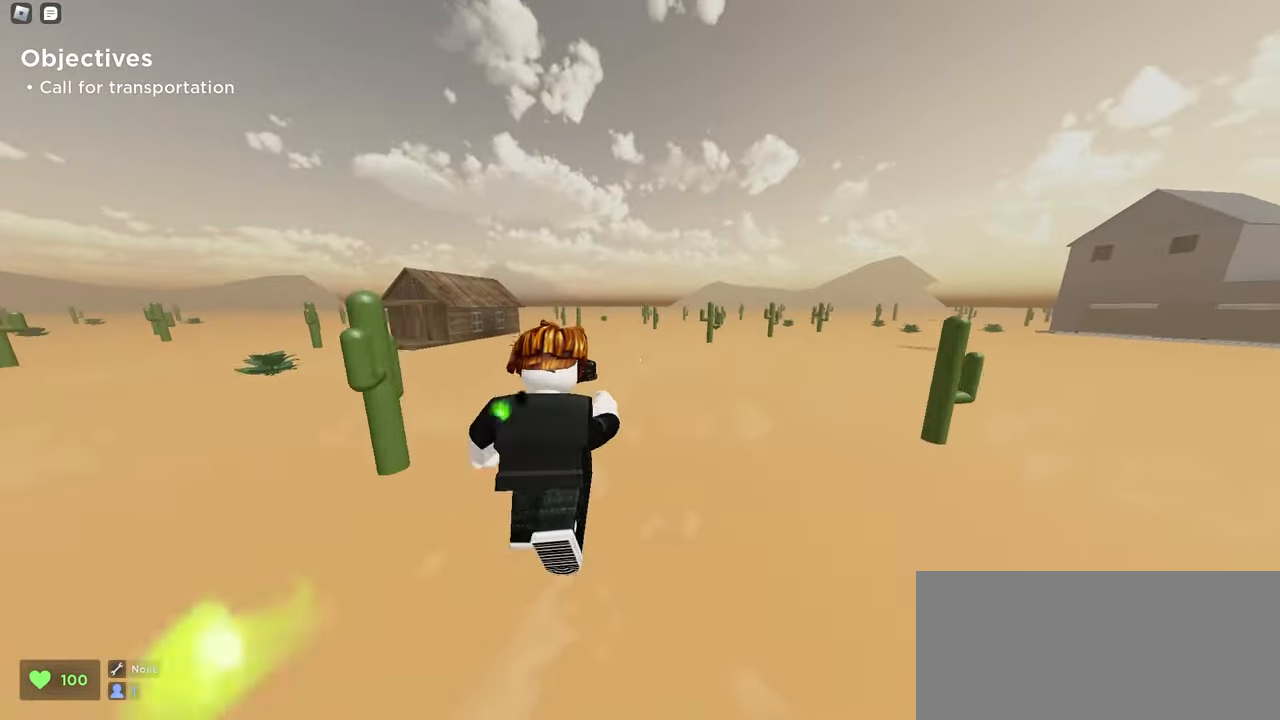
{"keys": ["a", "space", "w"], "mouse": ["left"], "events": [[217, "d", "up"], [250, "a", "down"], [367, "space", "down"]]}
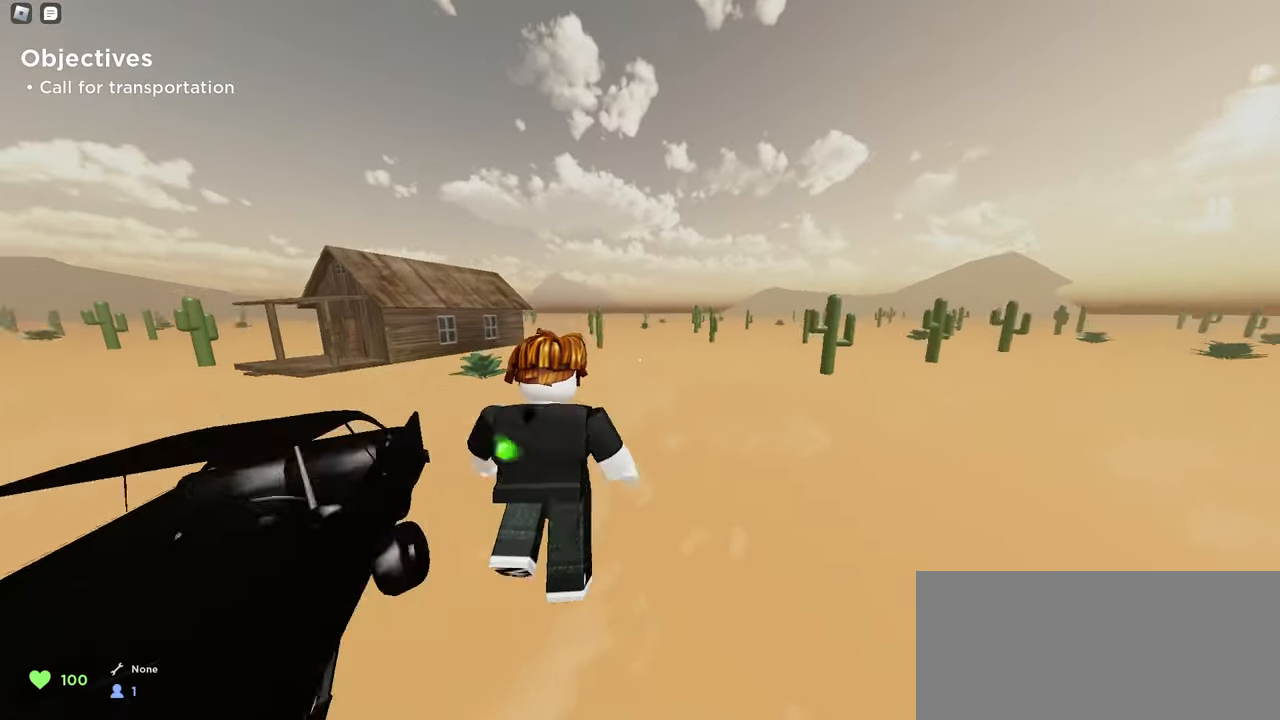
{"keys": ["w"], "mouse": ["left"], "events": [[83, "space", "up"], [100, "a", "up"], [450, "a", "down"], [500, "a", "up"]]}
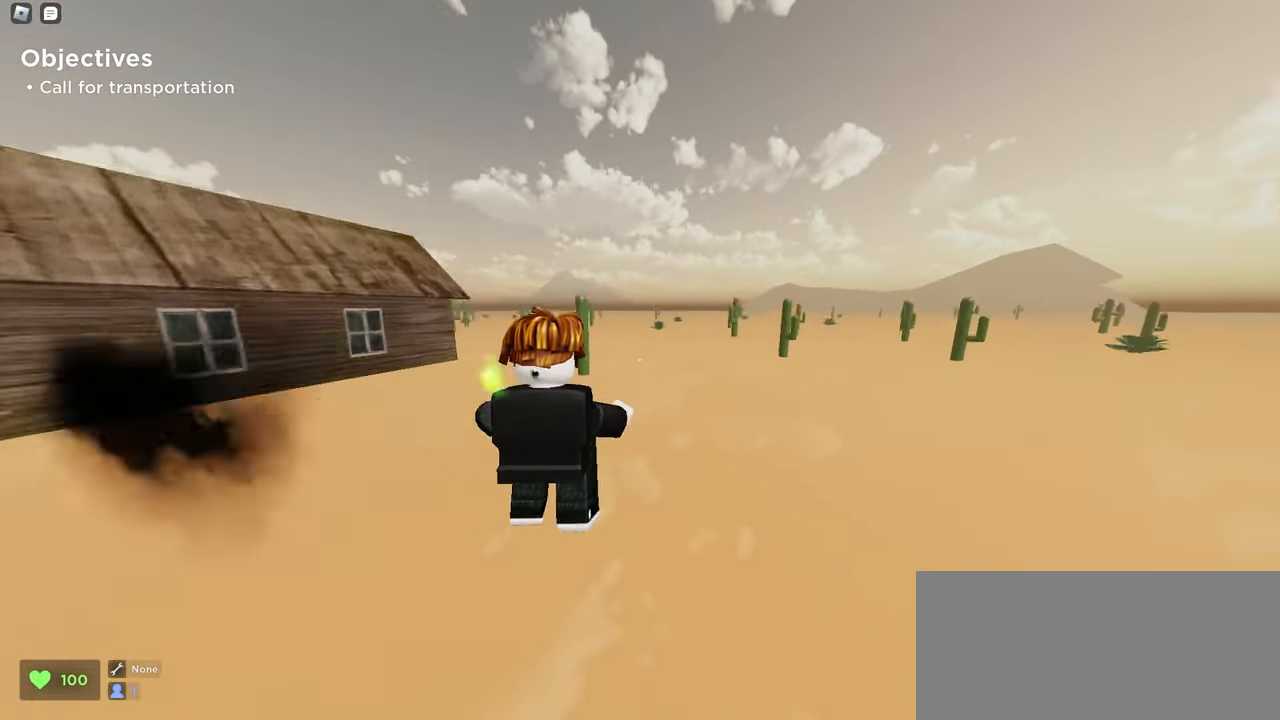
{"keys": ["a", "w"], "mouse": ["left"], "events": [[67, "d", "down"], [283, "space", "down"], [317, "d", "up"], [350, "a", "down"], [500, "space", "up"]]}
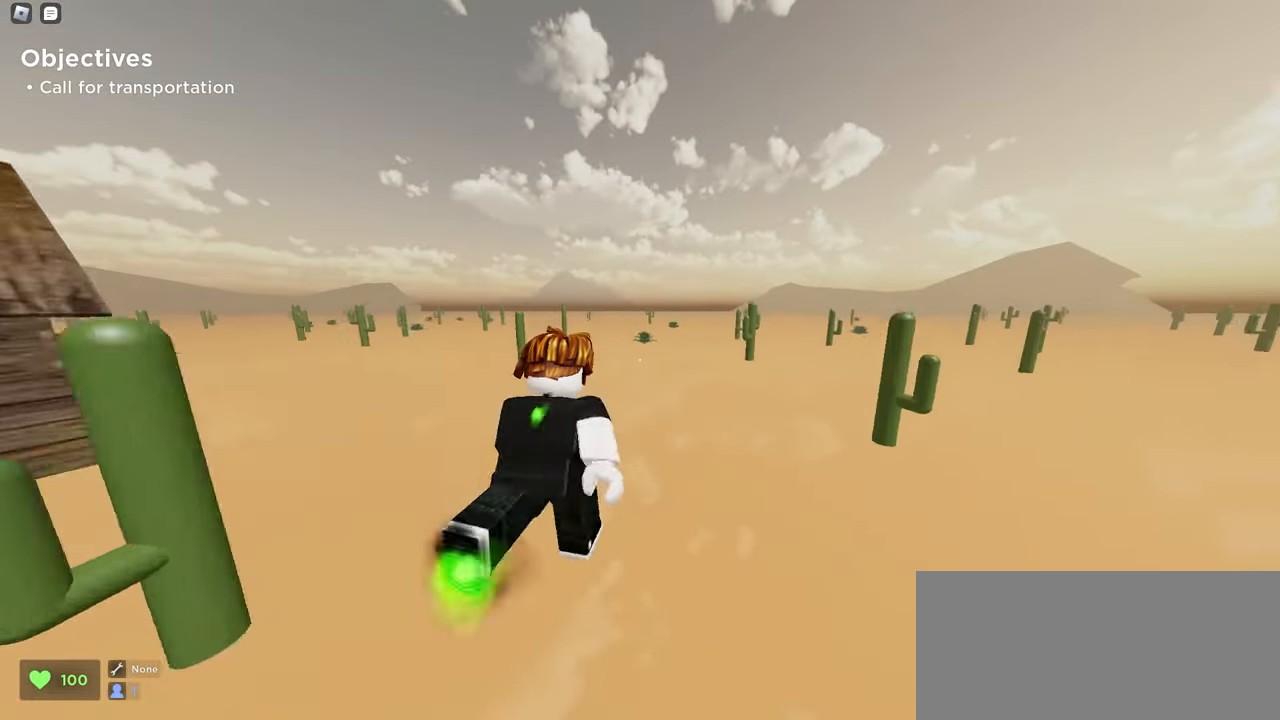
{"keys": ["a", "w"], "mouse": ["left"], "events": [[200, "a", "up"], [233, "mouse_left", "up"], [267, "mouse_left", "down"], [433, "a", "down"]]}
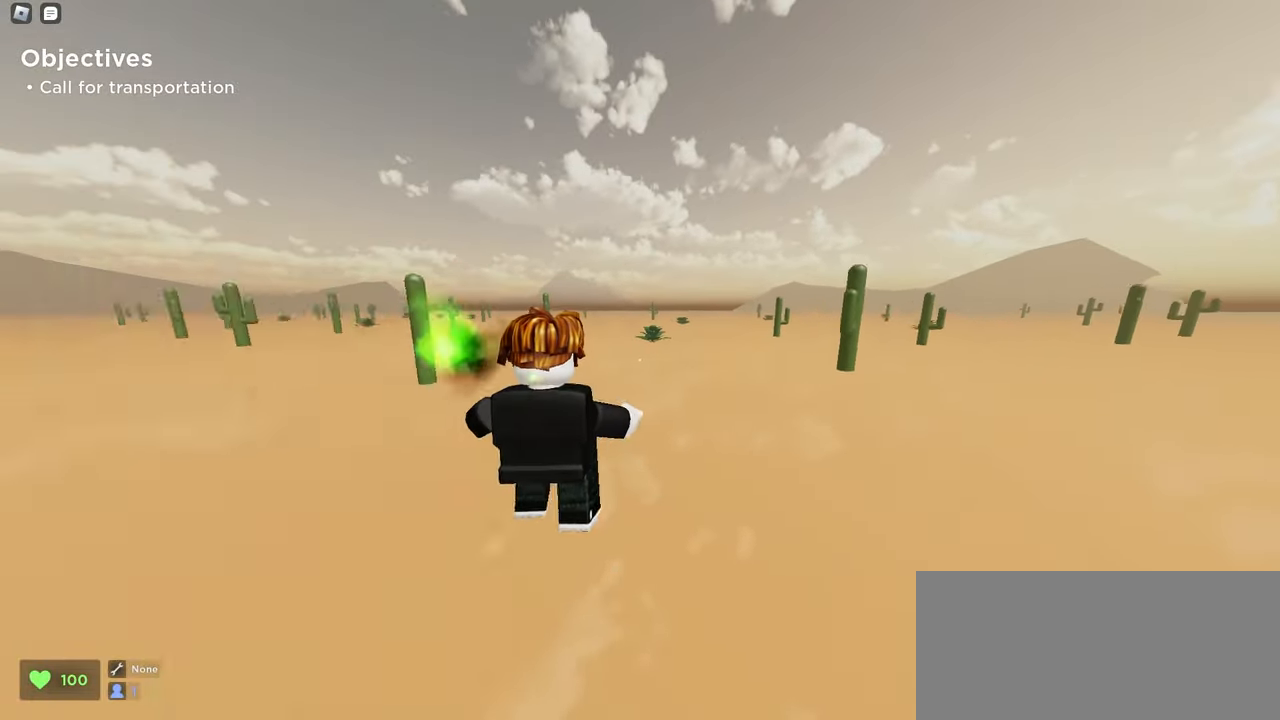
{"keys": ["a", "w"], "mouse": ["left"], "events": [[117, "space", "down"], [267, "a", "up"], [333, "space", "up"], [467, "a", "down"]]}
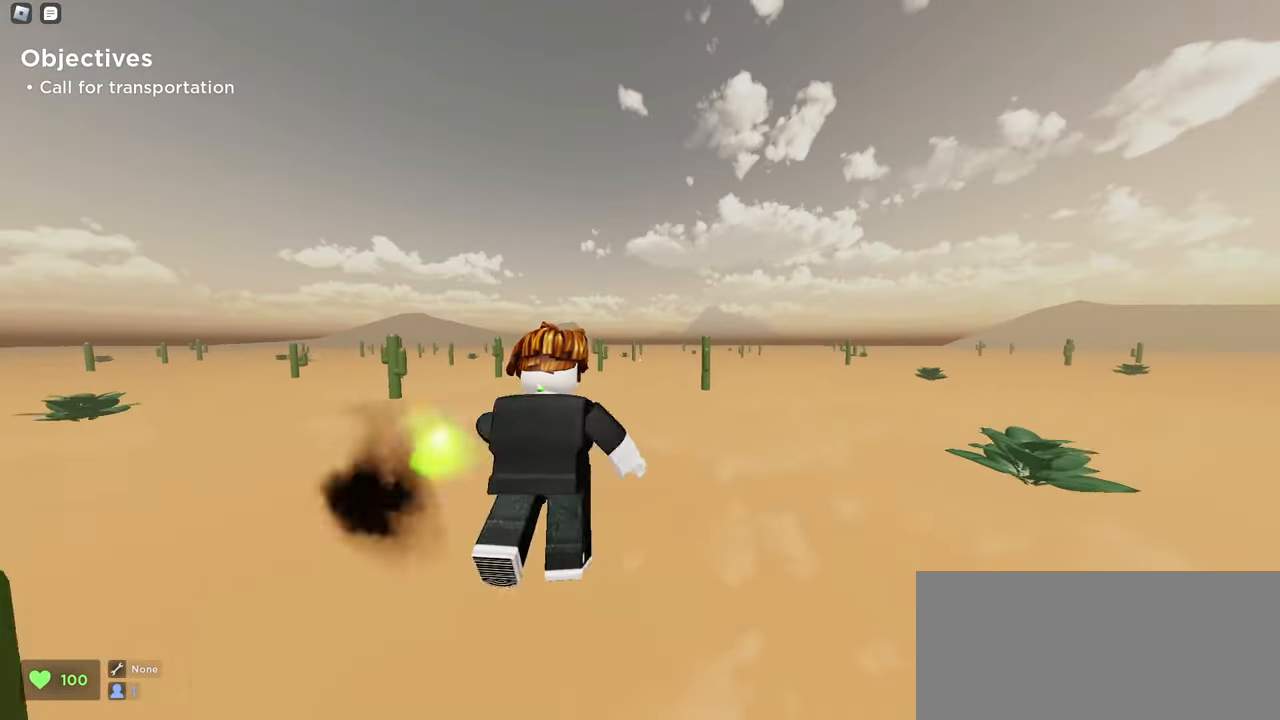
{"keys": ["a", "space", "w"], "mouse": ["left"], "events": [[333, "space", "down"]]}
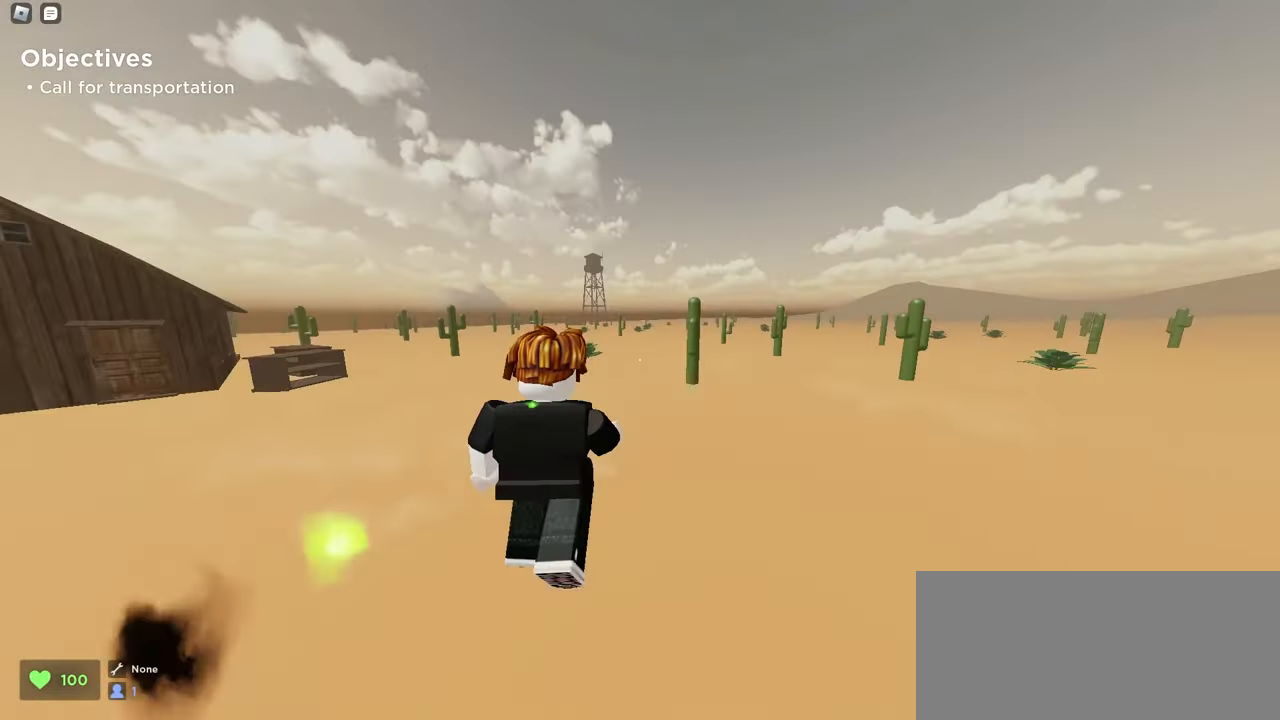
{"keys": ["a", "w"], "mouse": ["left"], "events": [[217, "space", "up"]]}
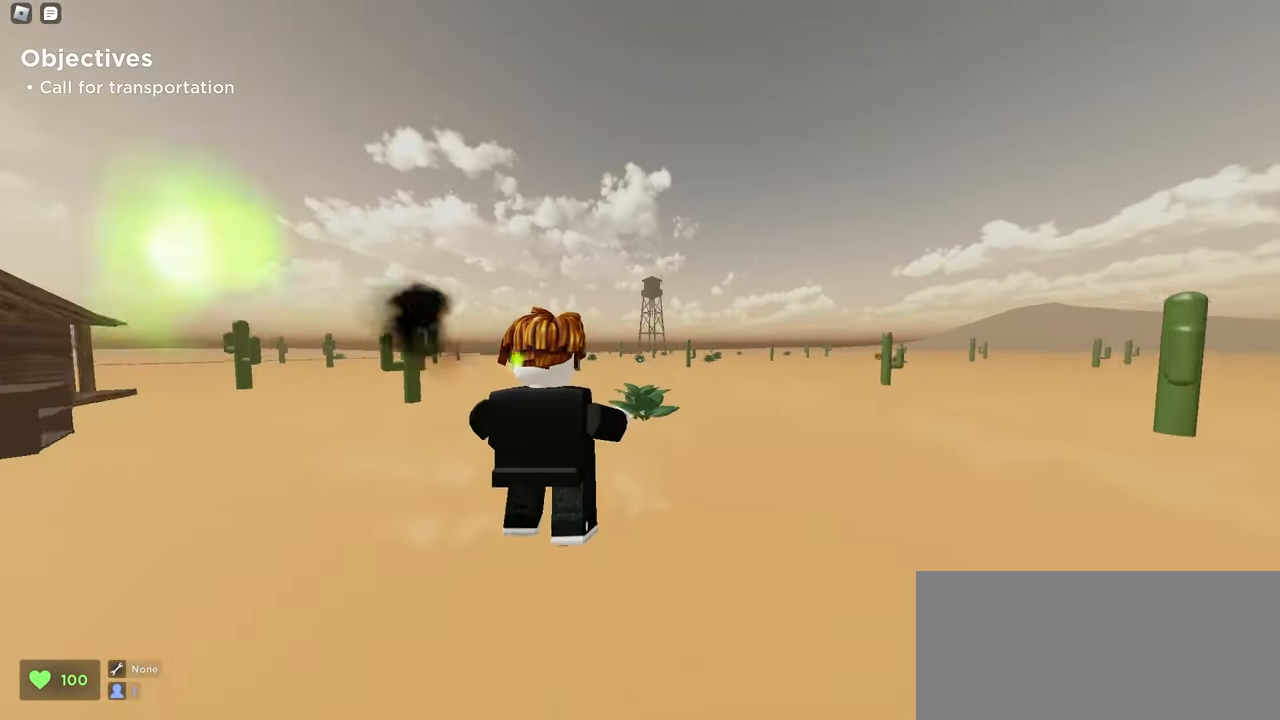
{"keys": ["d", "w"], "mouse": ["left"], "events": [[150, "space", "down"], [383, "space", "up"], [500, "a", "up"], [500, "d", "down"]]}
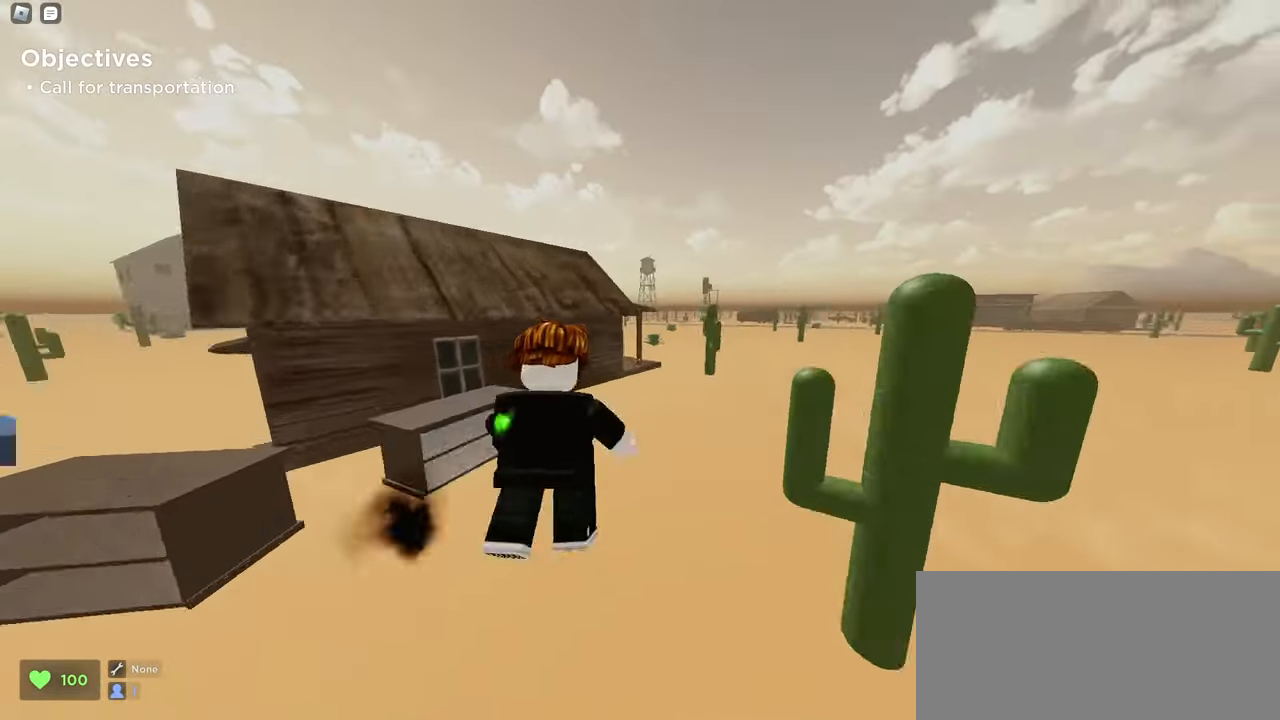
{"keys": ["a", "space", "w"], "mouse": ["left"], "events": [[333, "space", "down"], [450, "a", "down"], [450, "d", "up"]]}
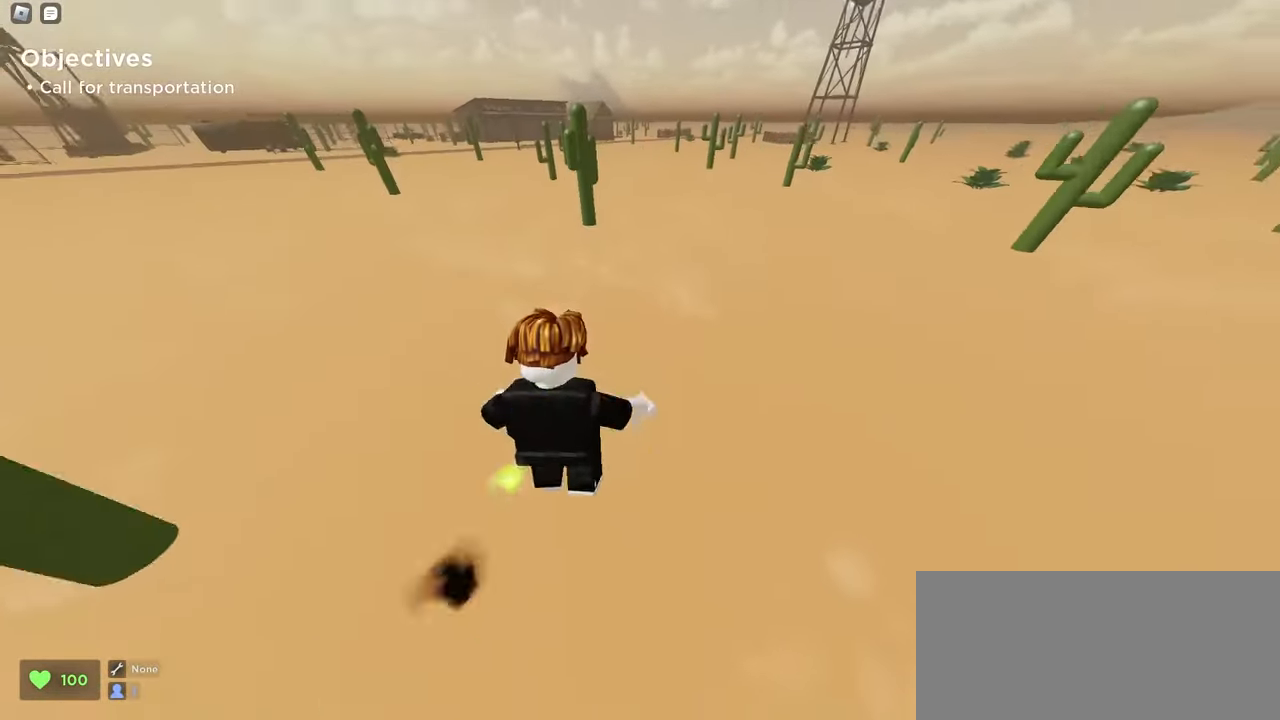
{"keys": ["a", "space", "w"], "mouse": ["left"], "events": [[67, "space", "up"], [367, "space", "down"]]}
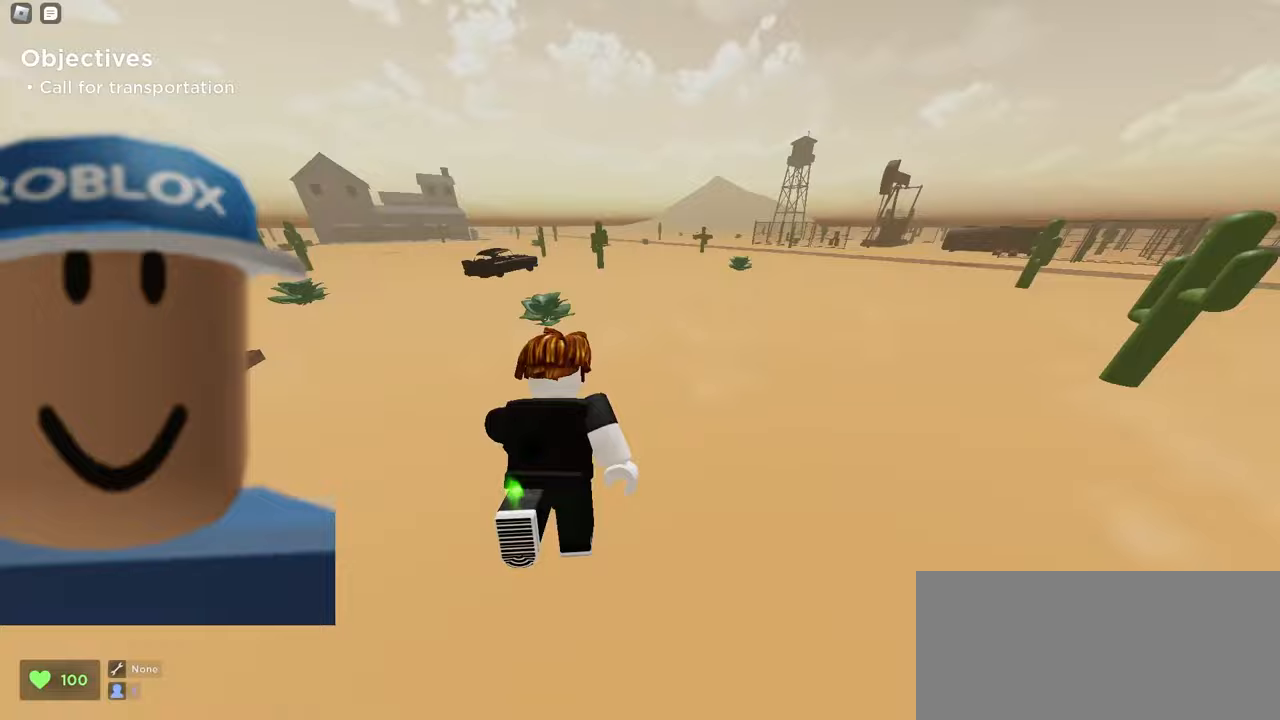
{"keys": ["a", "w"], "mouse": ["left"], "events": [[83, "space", "up"]]}
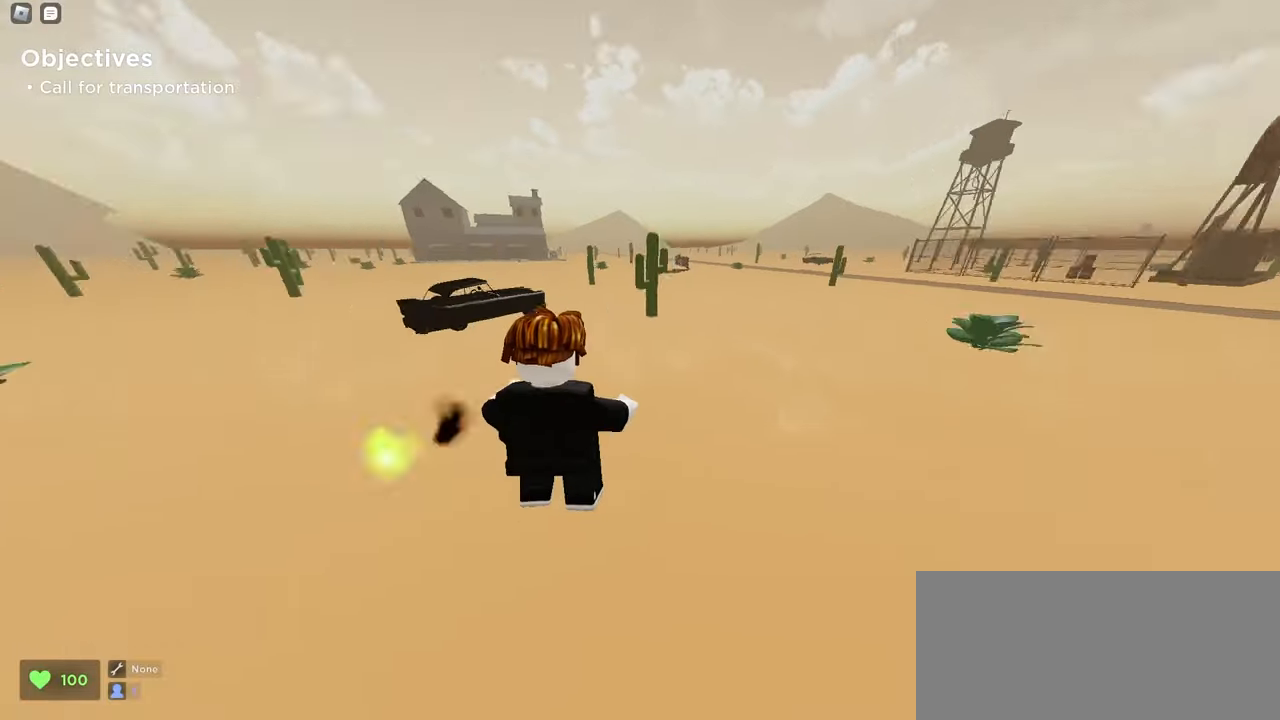
{"keys": ["d", "w"], "mouse": ["left"], "events": [[100, "space", "down"], [300, "a", "up"], [300, "d", "down"], [317, "space", "up"]]}
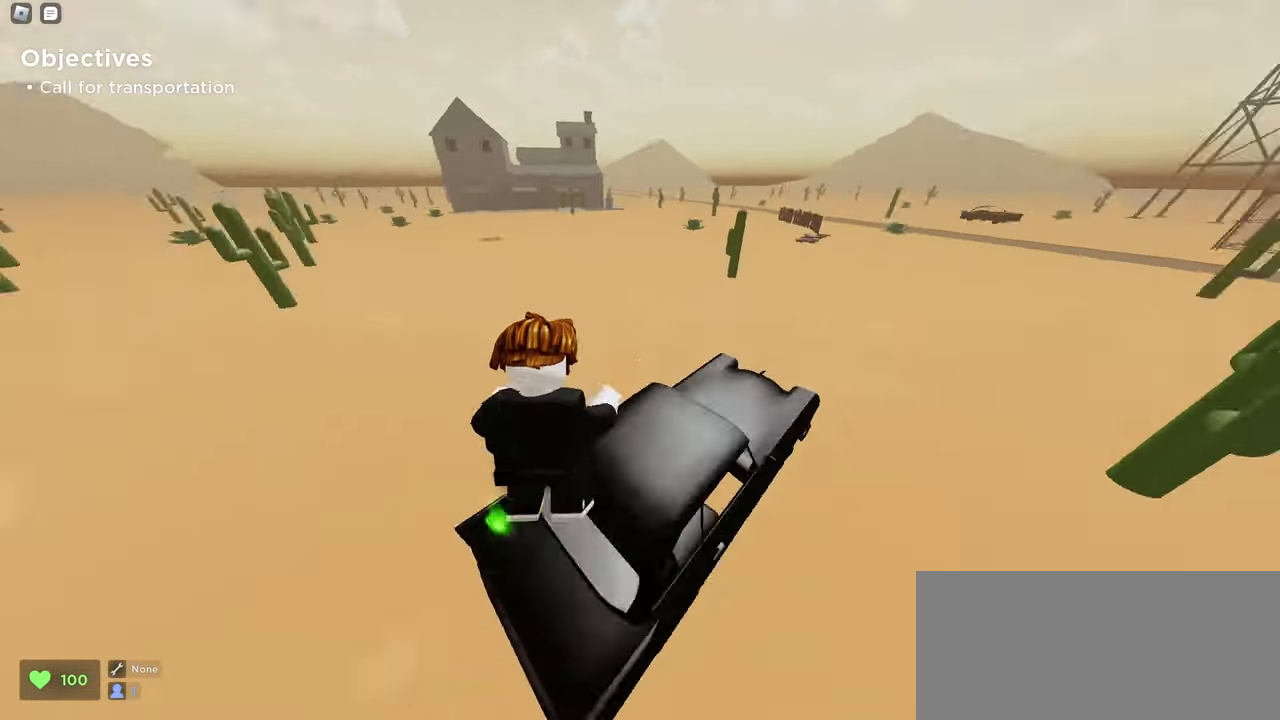
{"keys": ["a", "w"], "mouse": ["left"], "events": [[50, "space", "down"], [317, "space", "up"], [417, "a", "down"], [417, "d", "up"]]}
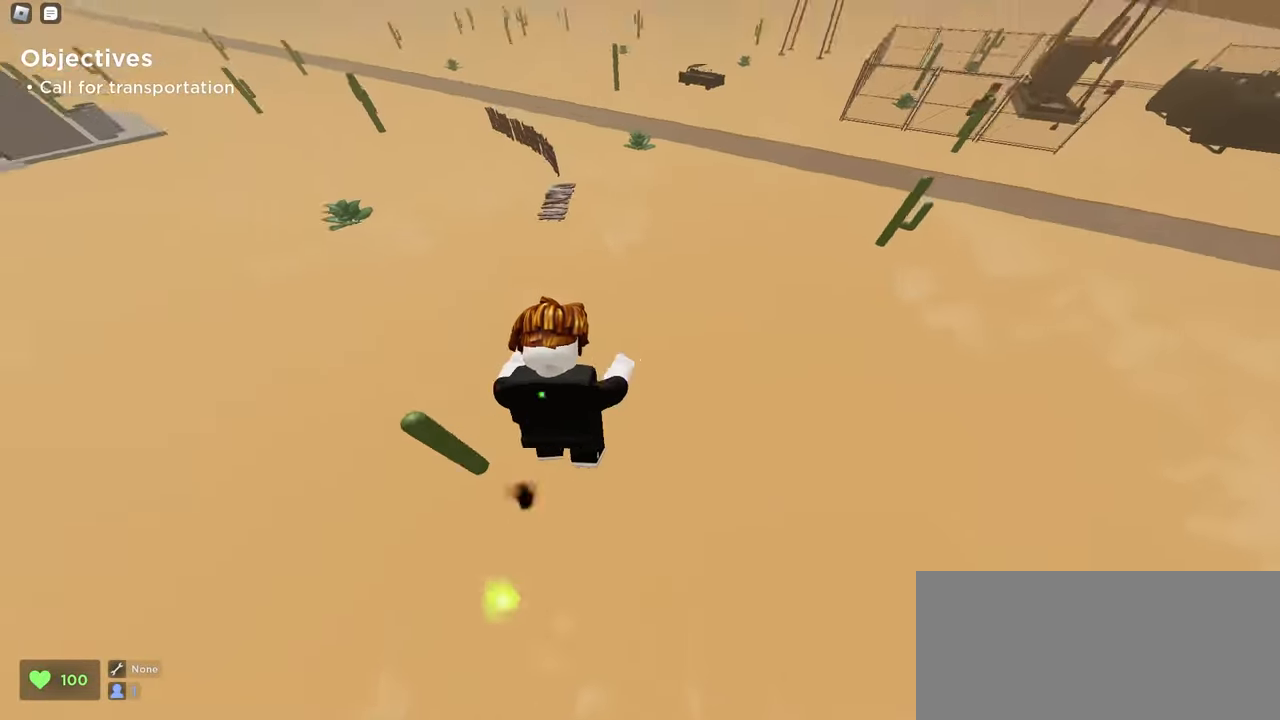
{"keys": ["w"], "mouse": ["left"], "events": [[433, "a", "up"]]}
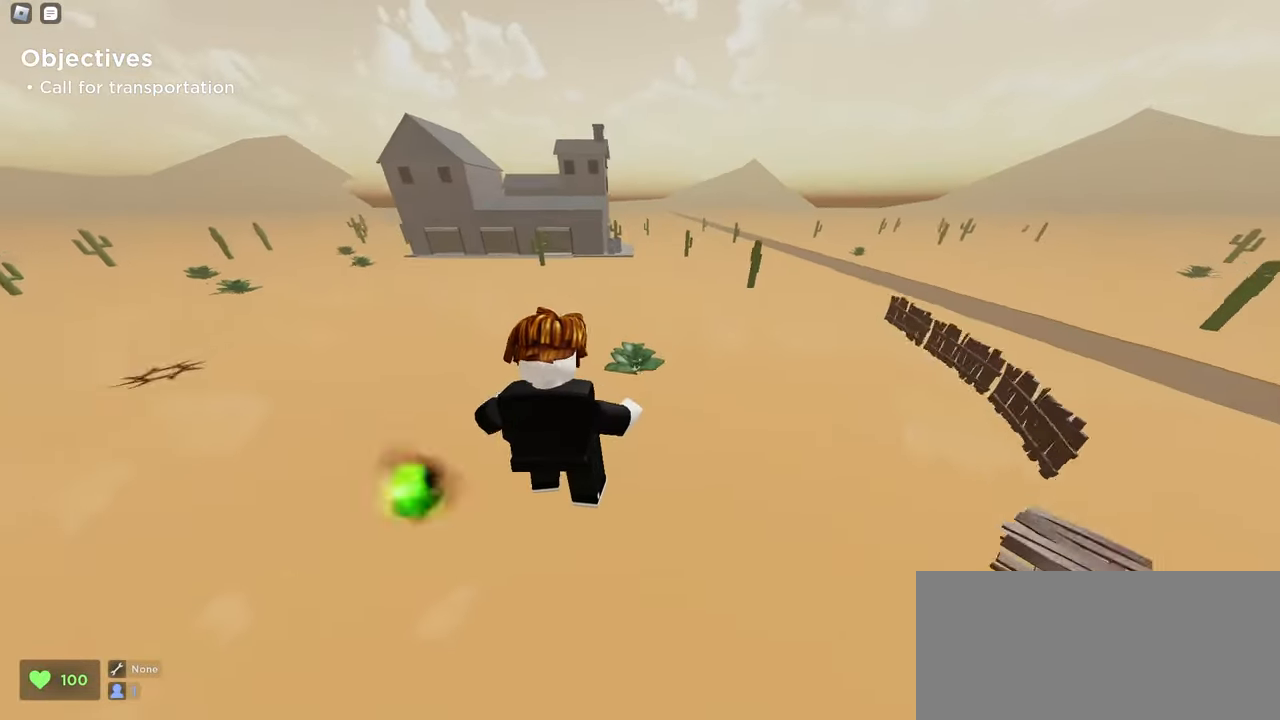
{"keys": ["d", "space", "w"], "mouse": ["left"], "events": [[33, "d", "down"], [450, "space", "down"]]}
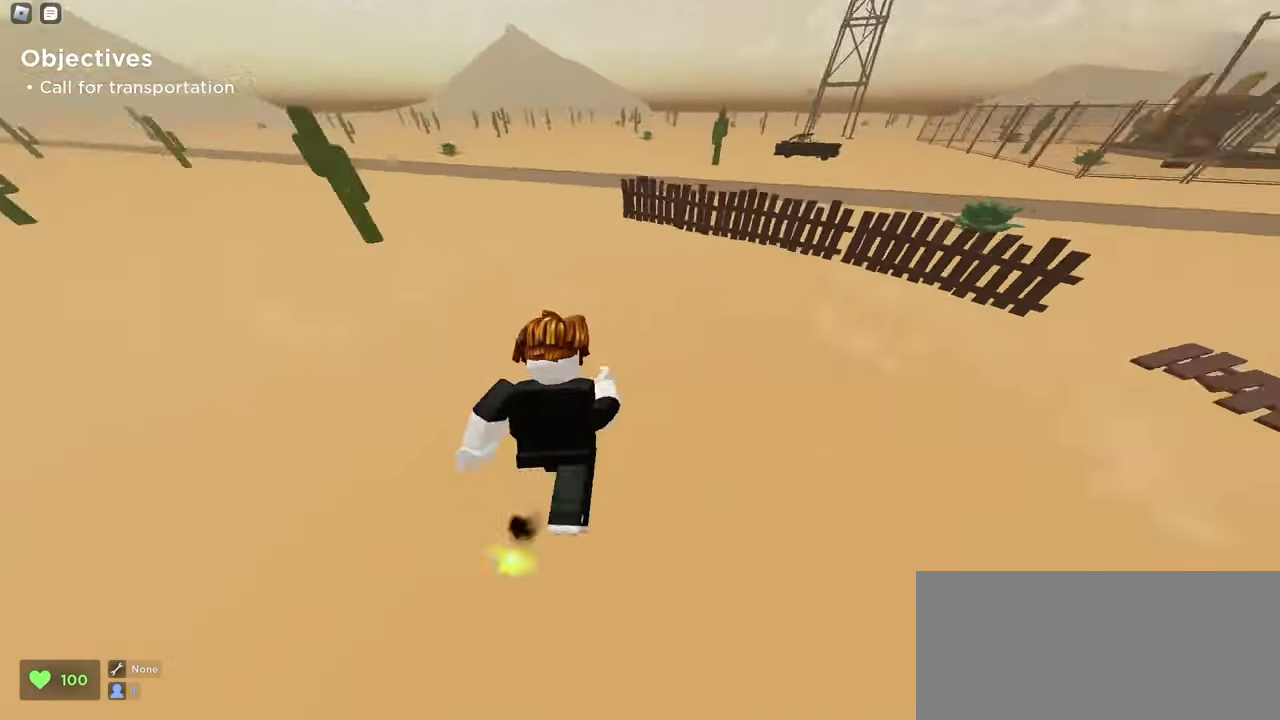
{"keys": ["d", "space", "w"], "mouse": ["left"], "events": [[167, "d", "up"], [183, "a", "down"], [183, "space", "up"], [283, "d", "down"], [317, "a", "up"], [483, "space", "down"]]}
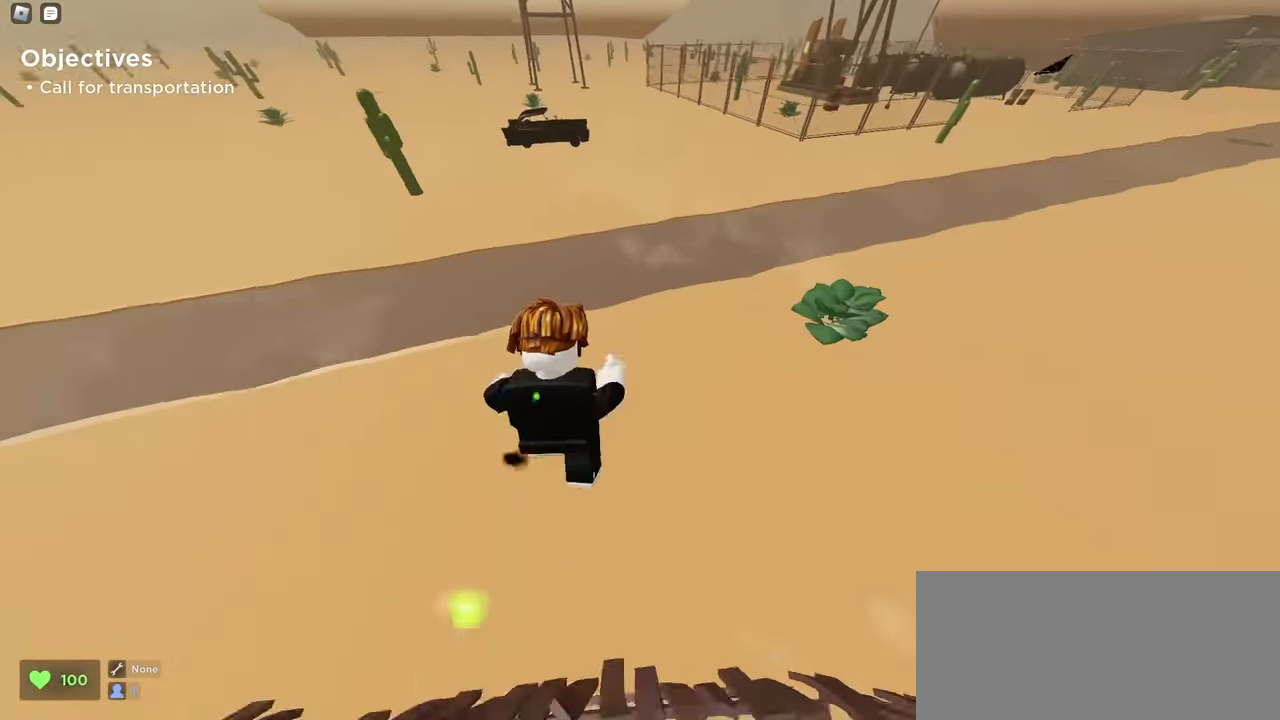
{"keys": ["a", "w"], "mouse": ["left"], "events": [[217, "space", "up"], [267, "a", "down"], [267, "d", "up"]]}
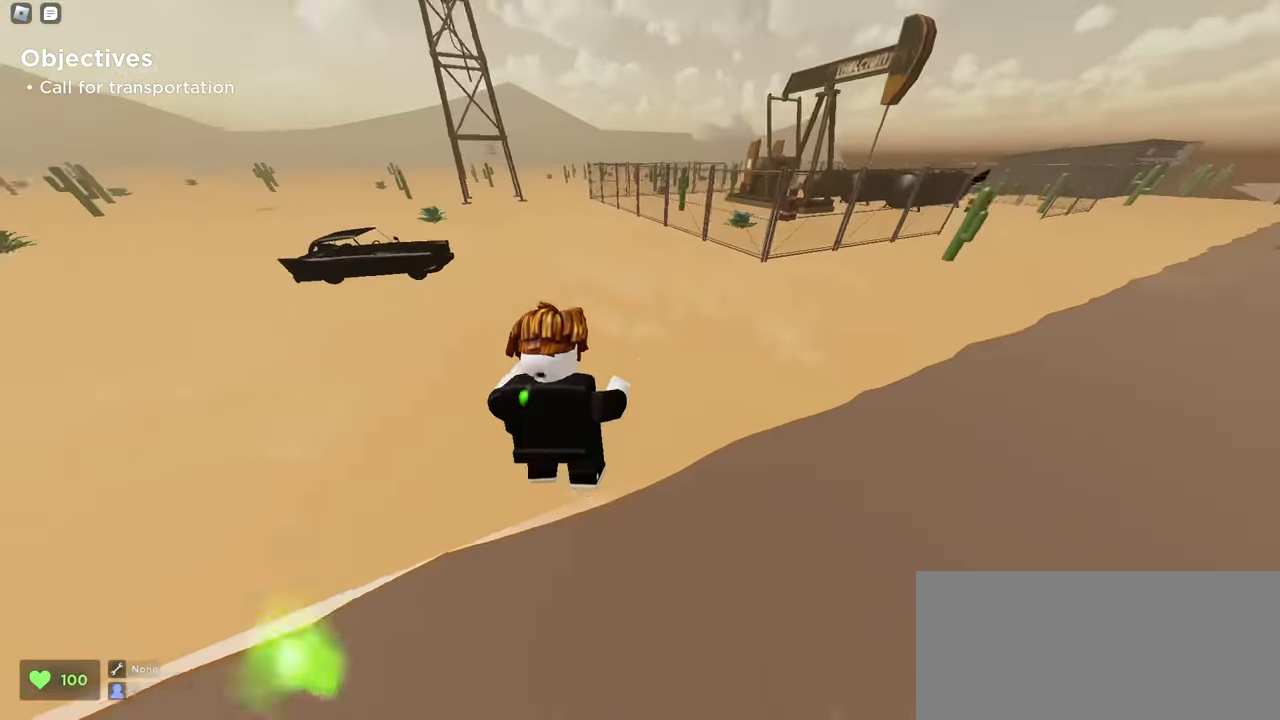
{"keys": ["d", "space", "w"], "mouse": ["left"], "events": [[217, "a", "up"], [217, "d", "down"], [283, "space", "down"]]}
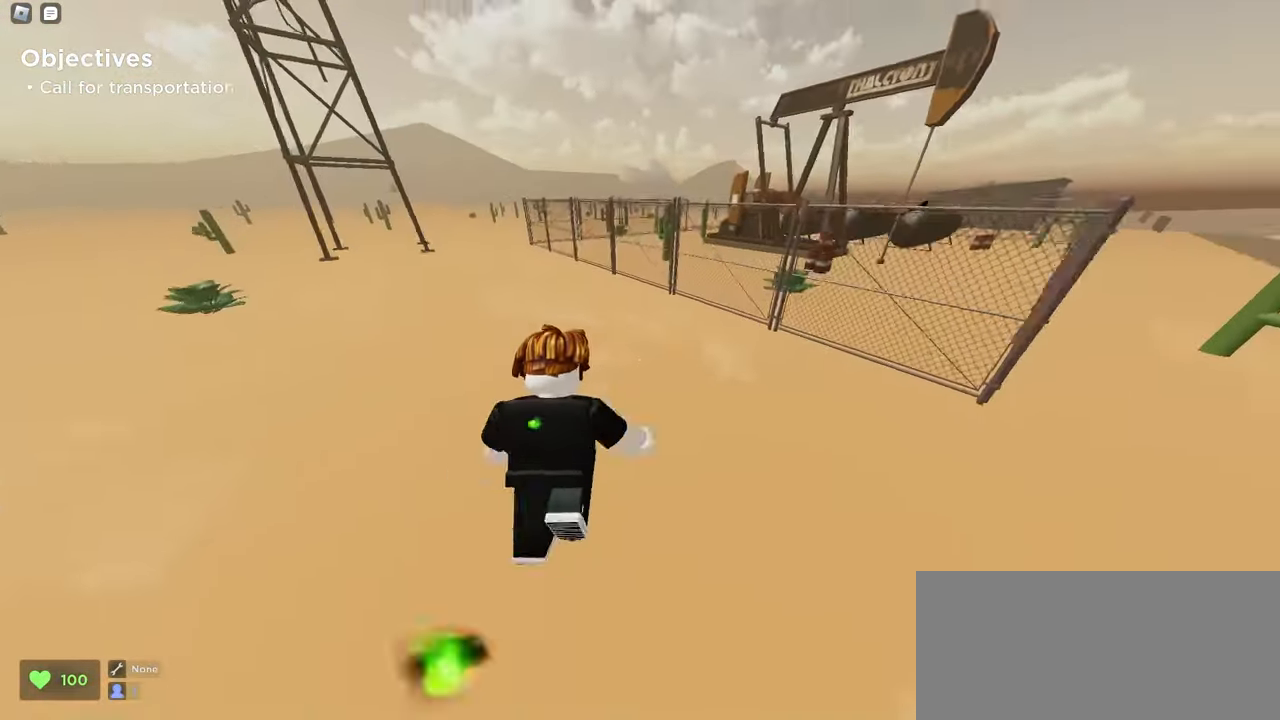
{"keys": ["a", "w"], "mouse": ["left"], "events": [[17, "a", "down"], [17, "d", "up"], [17, "space", "up"]]}
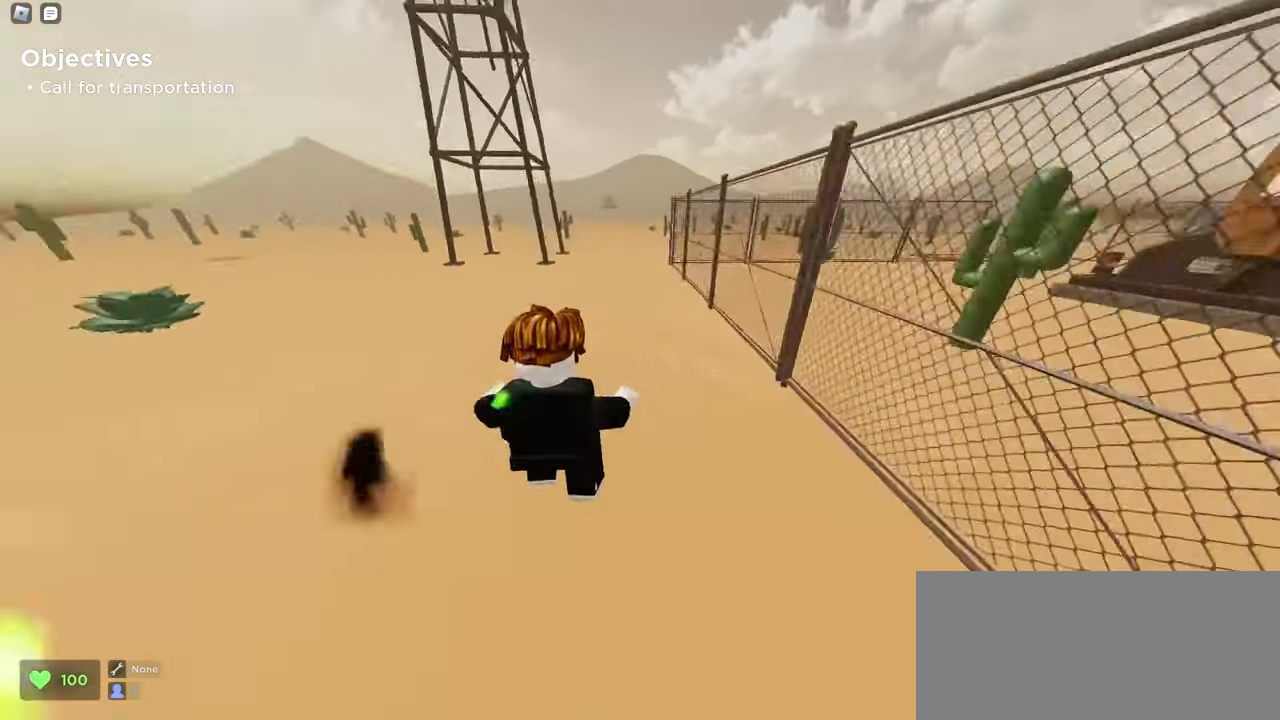
{"keys": ["d", "w"], "mouse": ["left"], "events": [[33, "space", "down"], [267, "space", "up"], [367, "a", "up"], [450, "d", "down"]]}
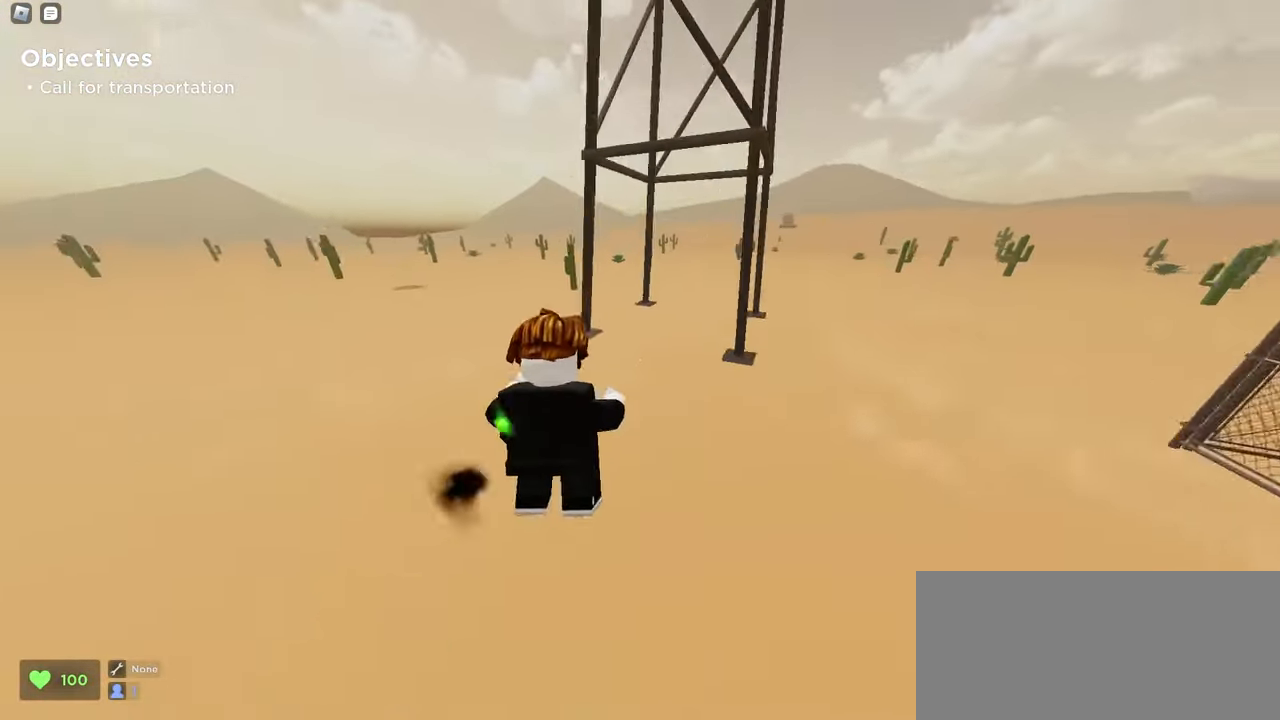
{"keys": ["d", "w"], "mouse": ["left"], "events": [[250, "space", "down"], [500, "space", "up"]]}
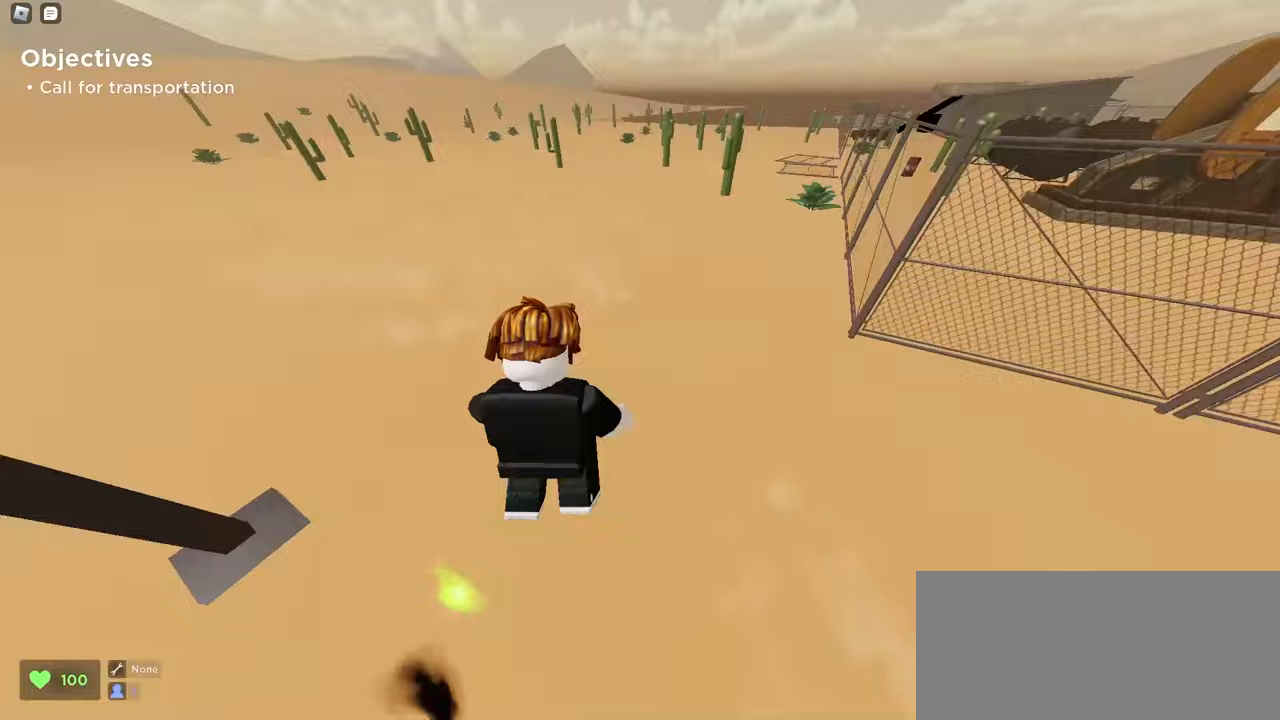
{"keys": ["d", "space", "w"], "mouse": ["left"], "events": [[450, "space", "down"]]}
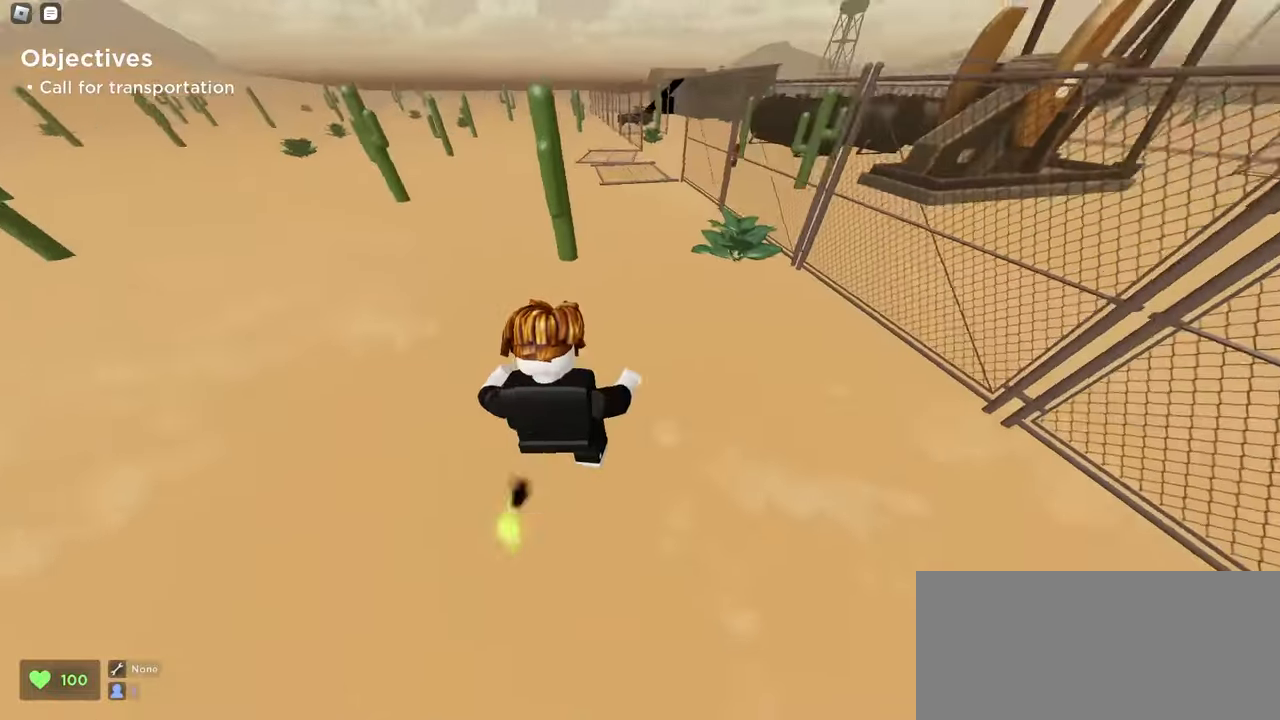
{"keys": ["a", "w"], "mouse": ["left"], "events": [[83, "d", "up"], [100, "a", "down"], [183, "space", "up"]]}
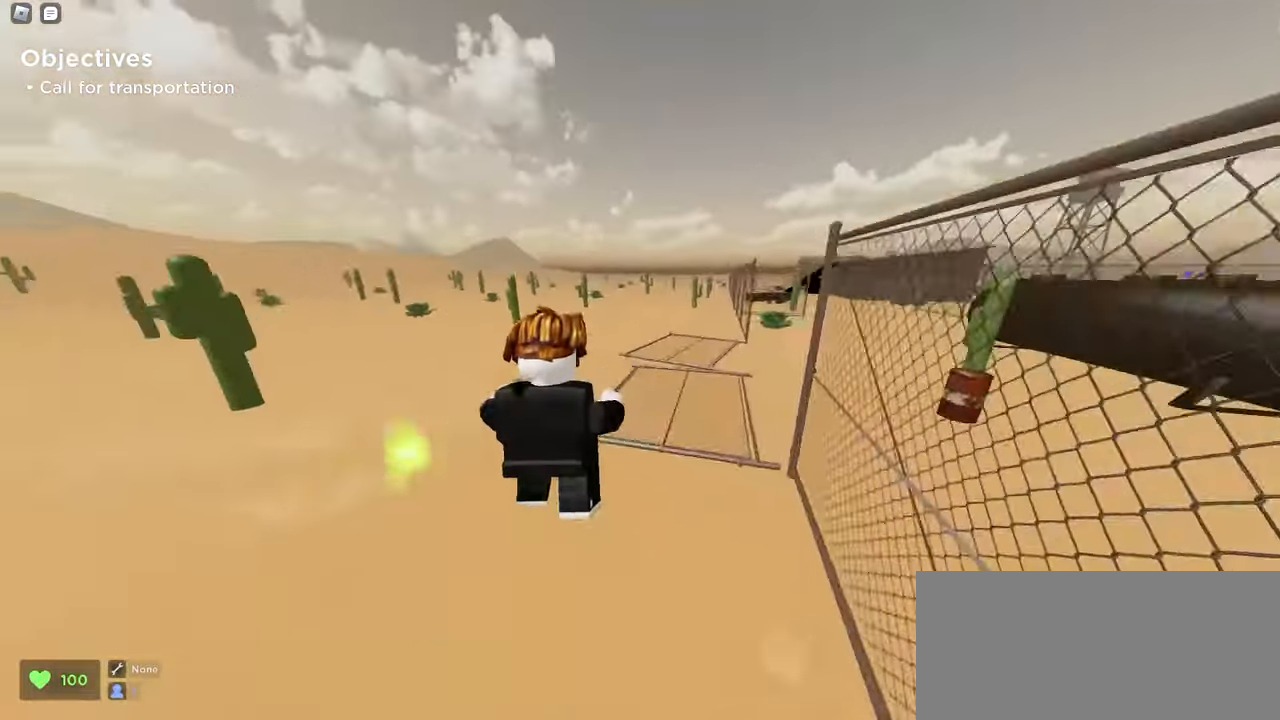
{"keys": ["d", "w"], "mouse": ["left"], "events": [[50, "a", "up"], [67, "d", "down"], [217, "space", "down"], [467, "space", "up"]]}
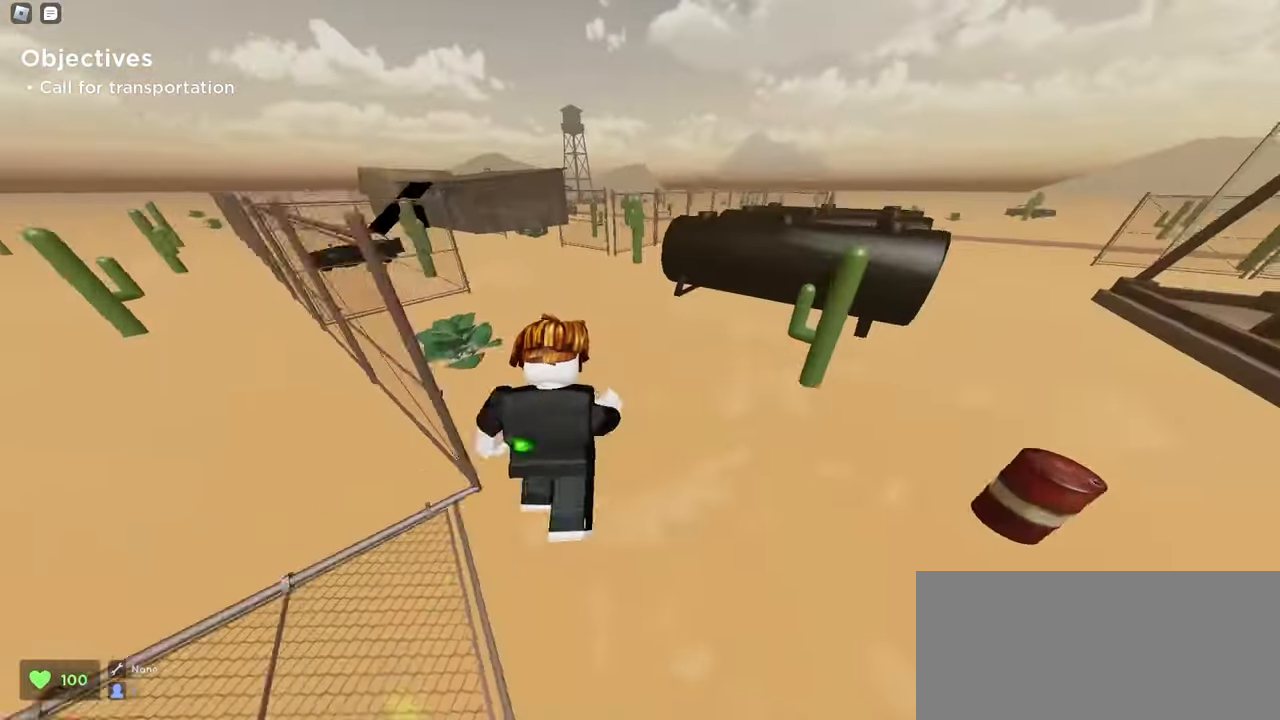
{"keys": ["a", "space", "w"], "mouse": ["left"], "events": [[33, "d", "up"], [200, "a", "down"], [450, "space", "down"]]}
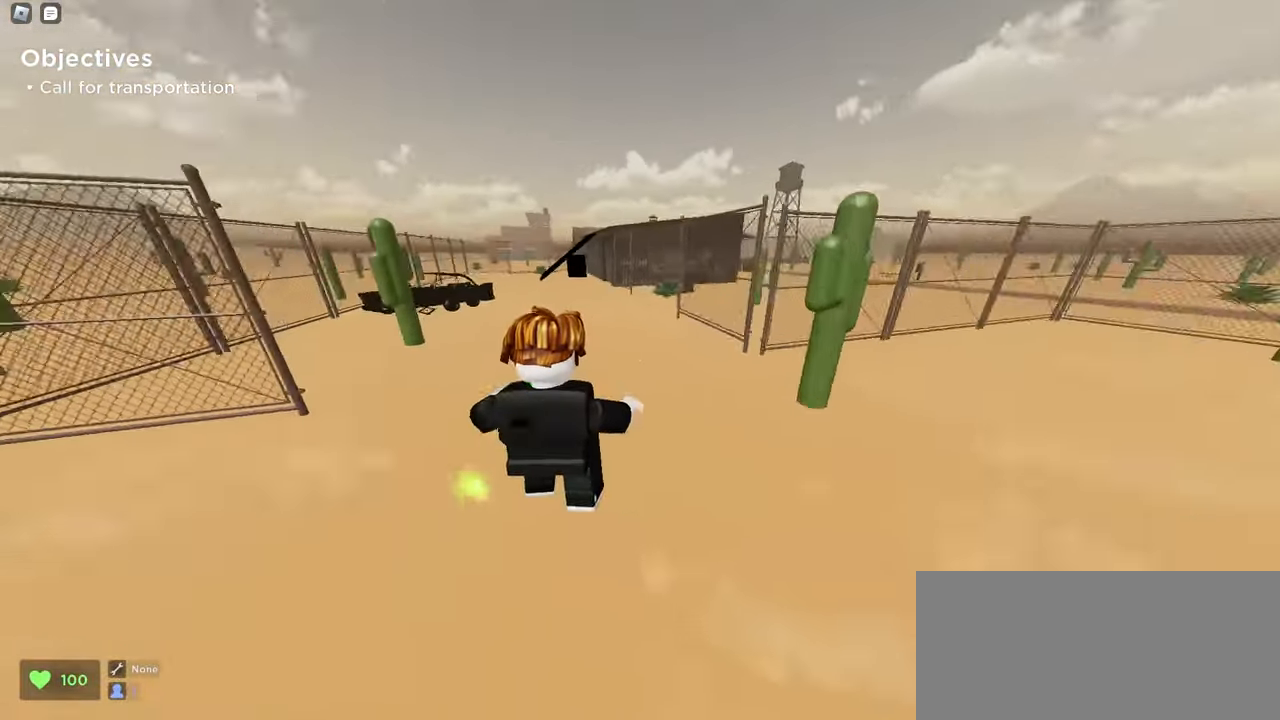
{"keys": ["w"], "mouse": ["left"], "events": [[200, "a", "up"], [200, "space", "up"]]}
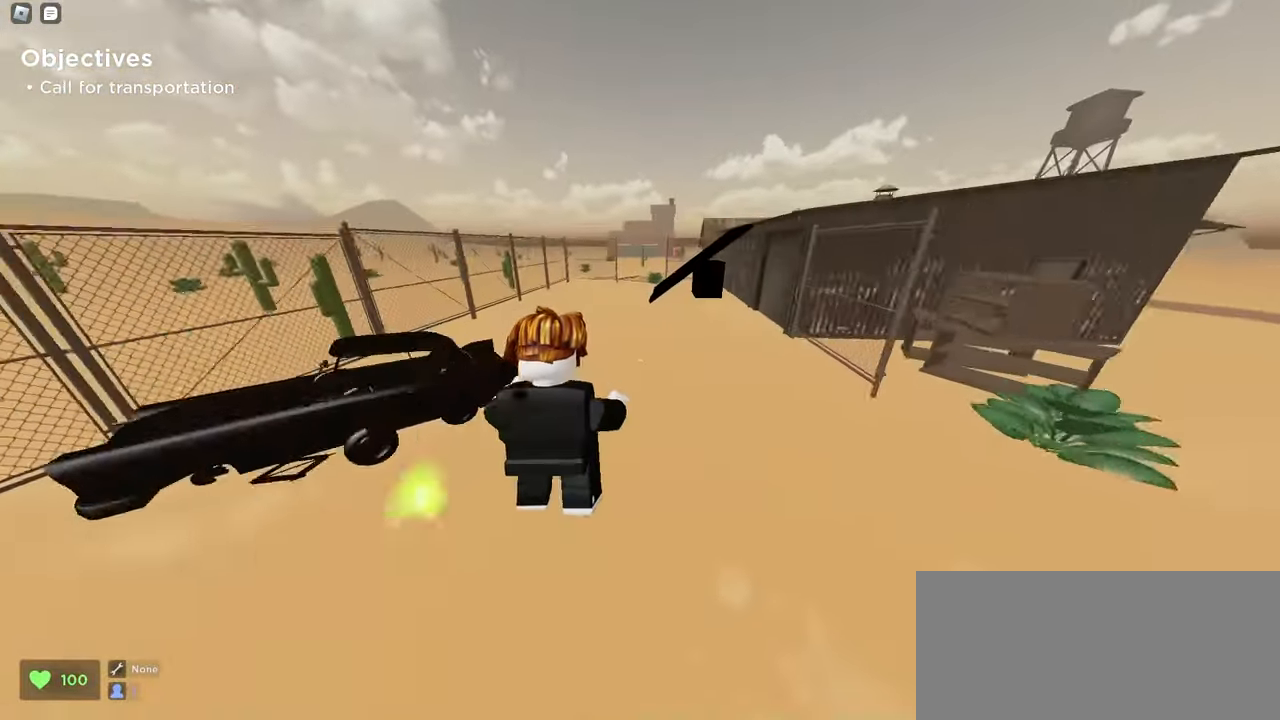
{"keys": ["d", "w"], "mouse": ["left"], "events": [[133, "a", "down"], [200, "space", "down"], [367, "a", "up"], [367, "d", "down"], [400, "space", "up"]]}
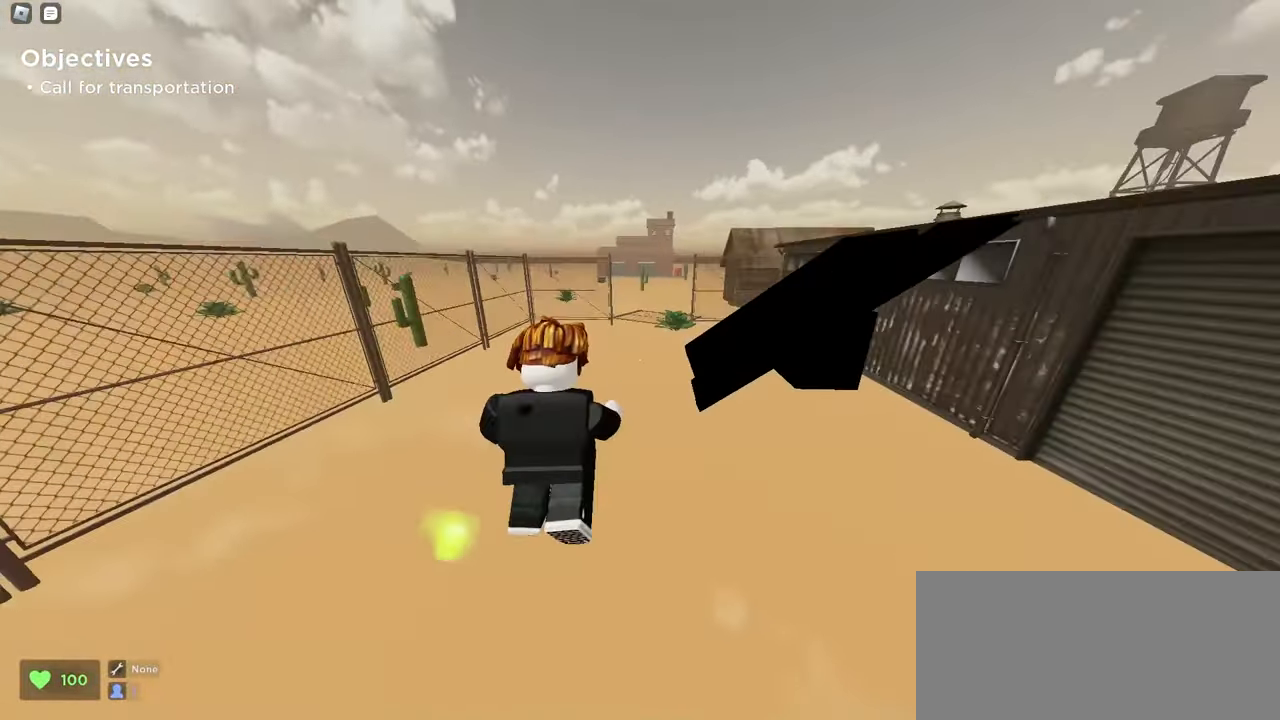
{"keys": ["a", "space", "w"], "mouse": ["left"], "events": [[417, "a", "down"], [417, "d", "up"], [467, "space", "down"]]}